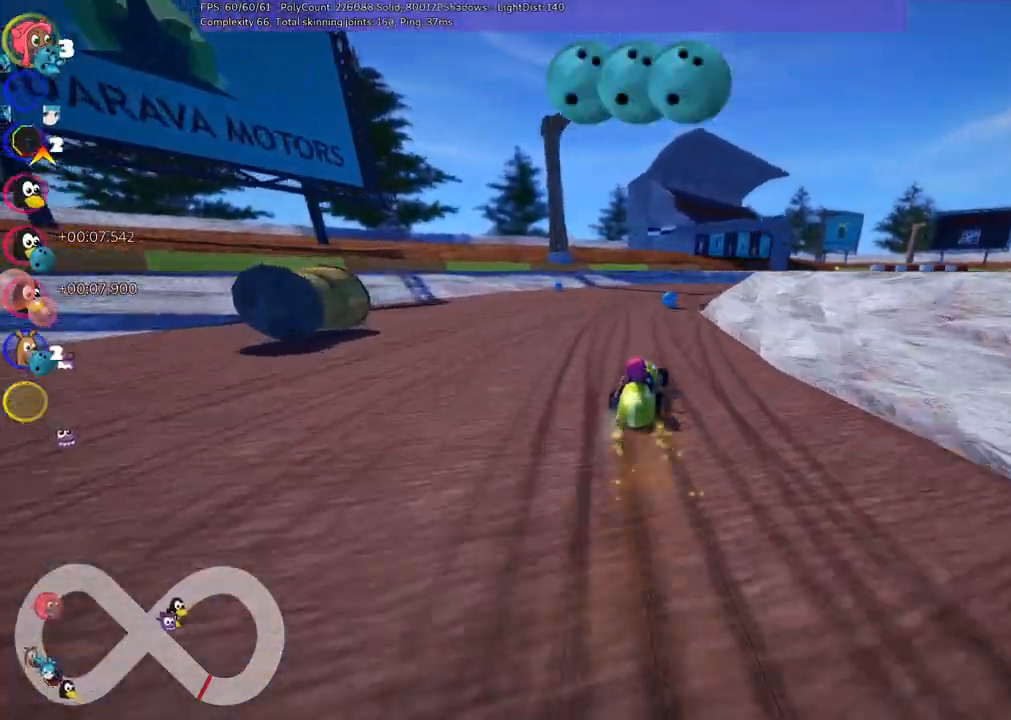
Gameplay with keyboard; each line is a JSON object with the keys held at the frame after it. "events" lists presses ("down") and releases ("up") of ".", "/", "alt_r", "b", "c", "comma", "ctrl_r", "d", "down", "f", "g", "h", "j", "k", "l", "left", "m", "n", "quote", "return", "right", "semicolon", "shift_r", "space", "super", "up" and "v" between this image and that frame as [ms after this image, input, new state], when the widget could be followed in between. No other keys are recorded. Mouse input is not recorded.
{"keys": ["left", "m", "right", "up"], "events": [[467, "right", "down"]]}
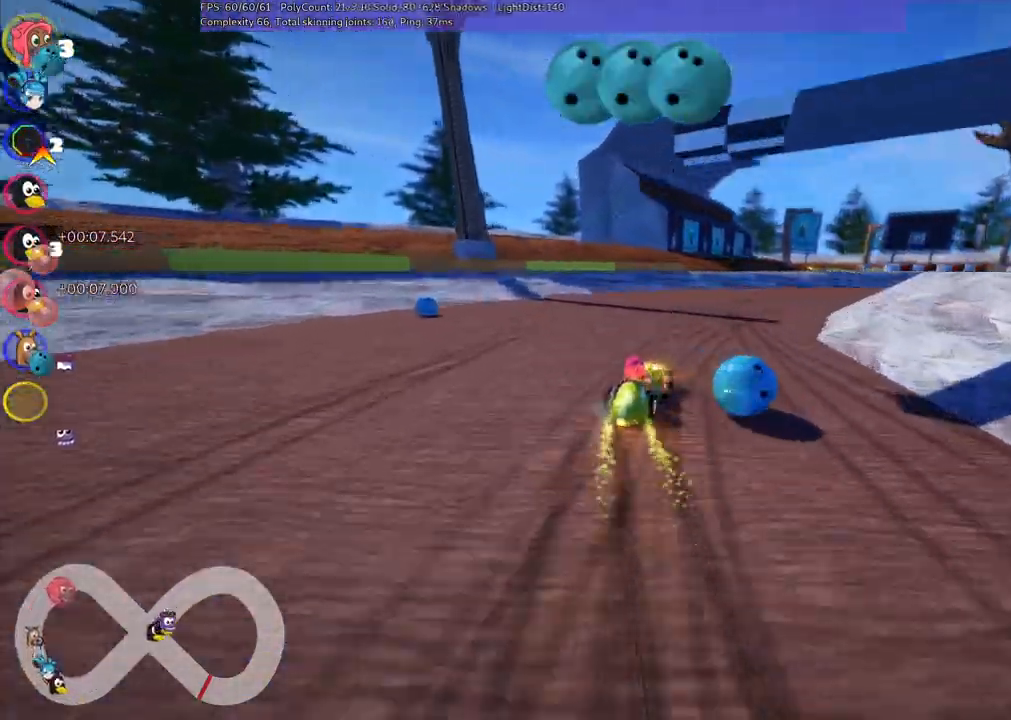
{"keys": ["m", "n", "up"], "events": [[400, "left", "up"], [483, "n", "down"], [483, "right", "up"]]}
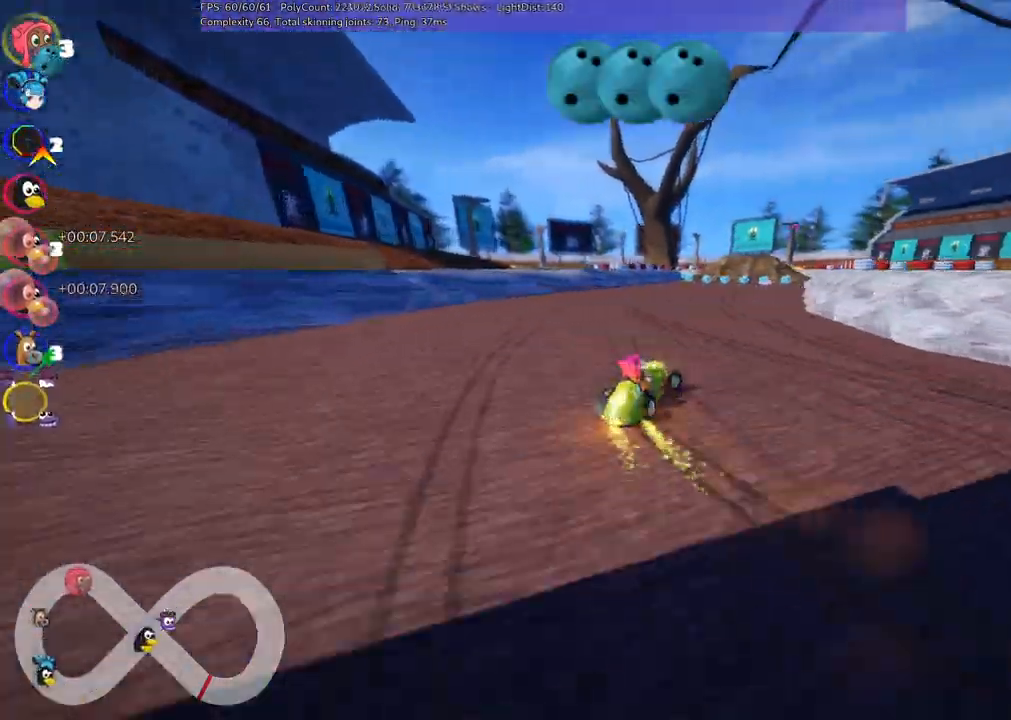
{"keys": ["right", "up"], "events": [[33, "m", "up"], [183, "n", "up"], [417, "right", "down"]]}
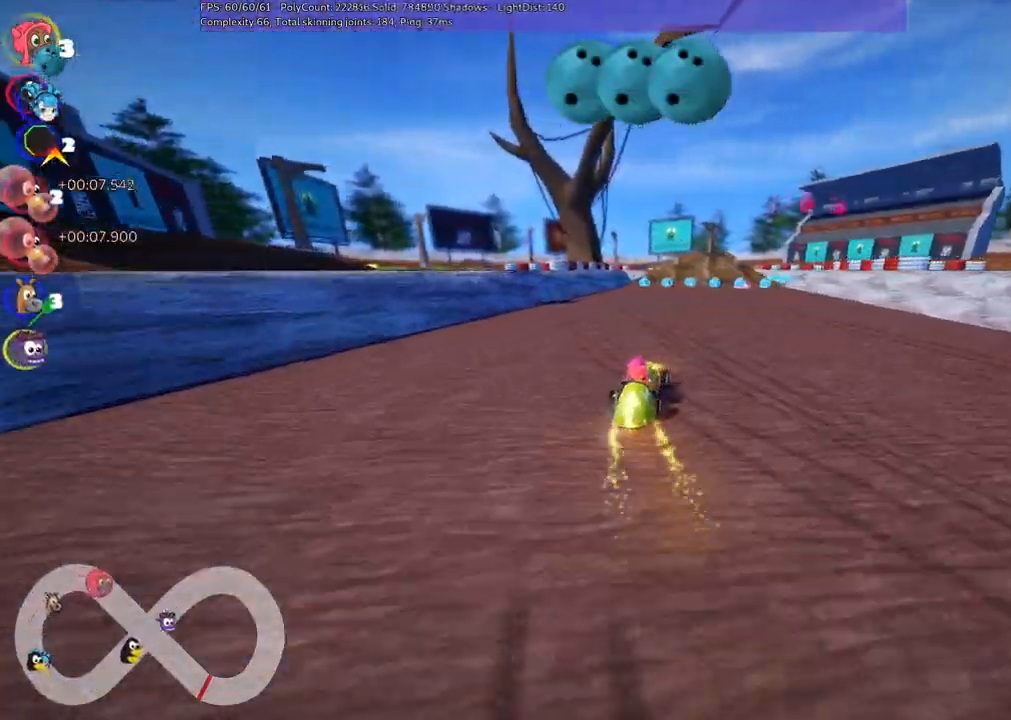
{"keys": ["up"], "events": [[100, "right", "up"], [233, "left", "down"], [433, "left", "up"]]}
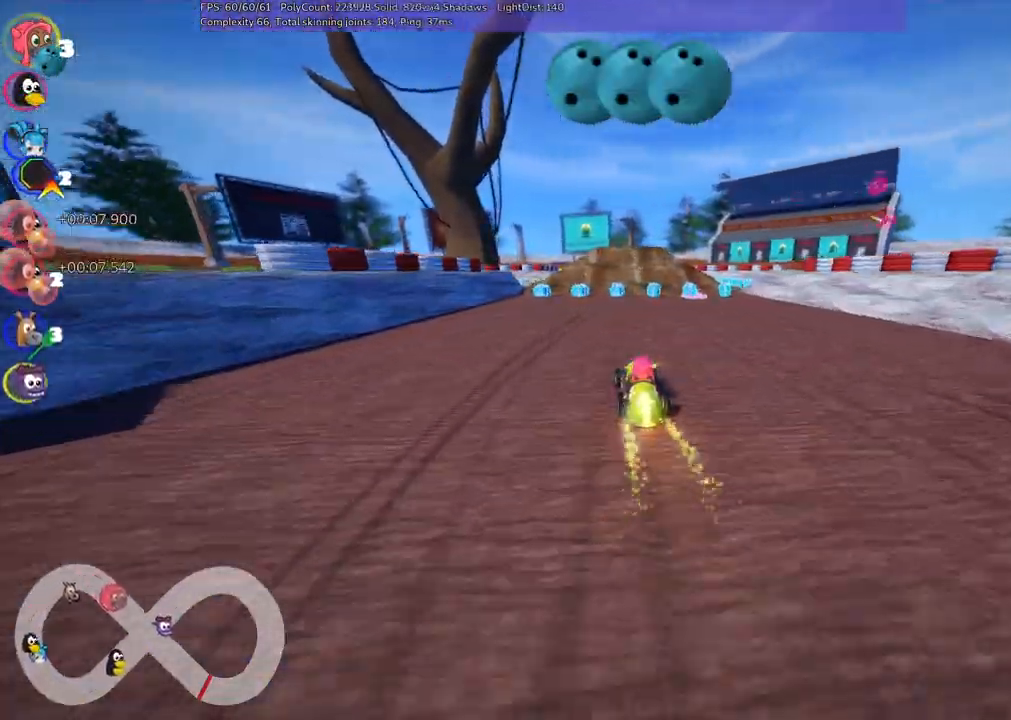
{"keys": ["b", "right", "up"]}
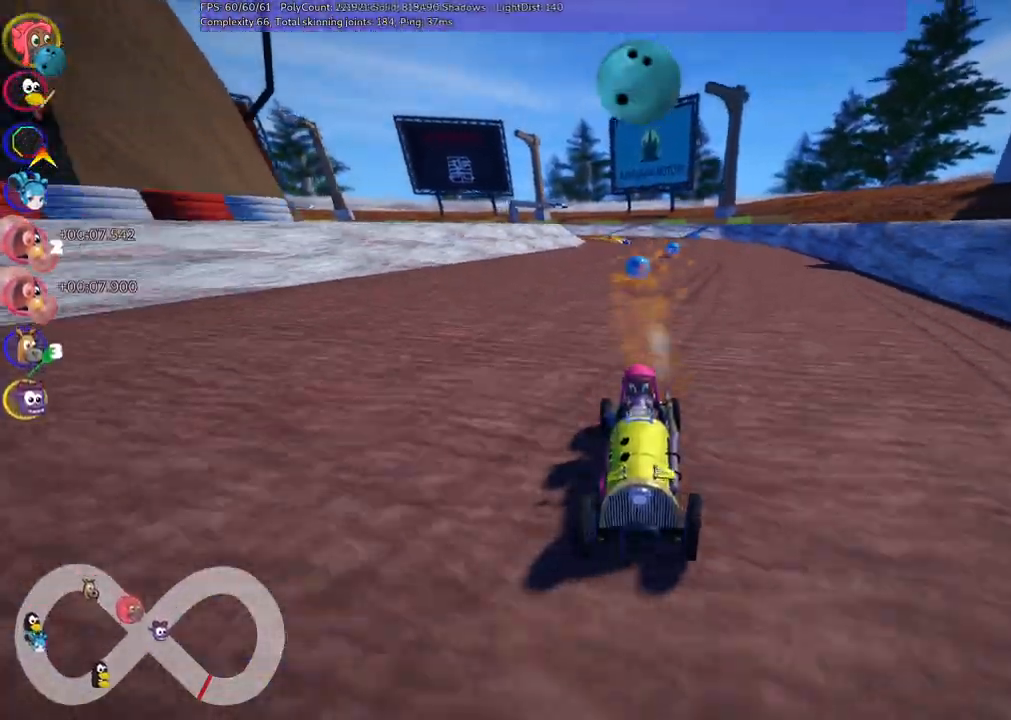
{"keys": ["left", "up"], "events": [[33, "space", "down"], [83, "space", "up"], [233, "right", "up"], [267, "b", "up"], [467, "left", "down"]]}
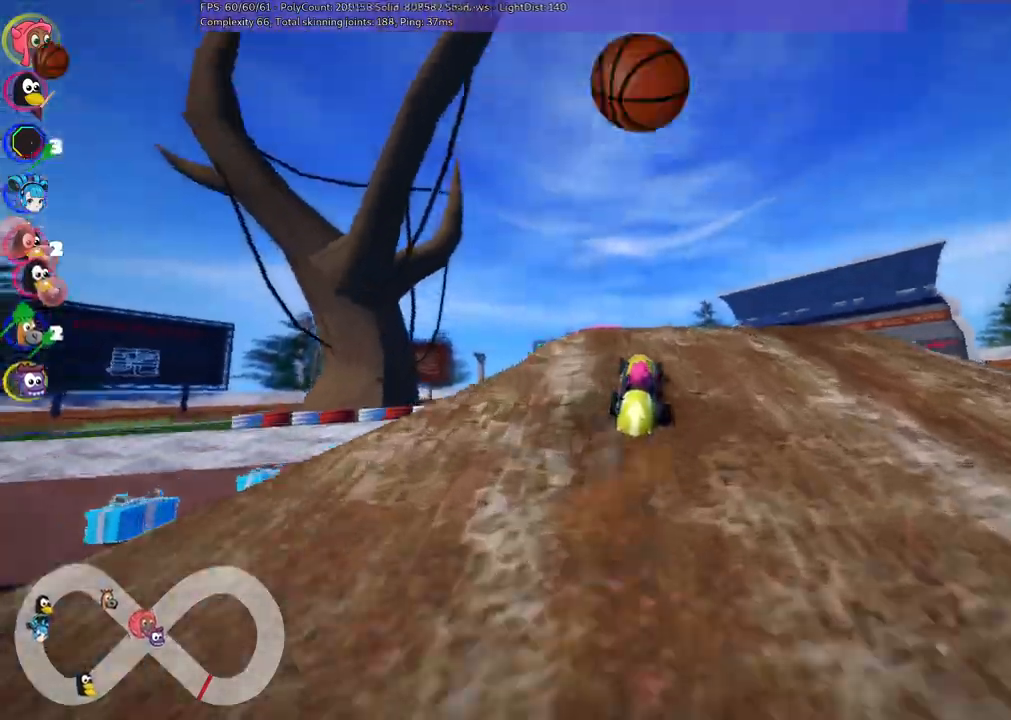
{"keys": ["left", "m", "up"]}
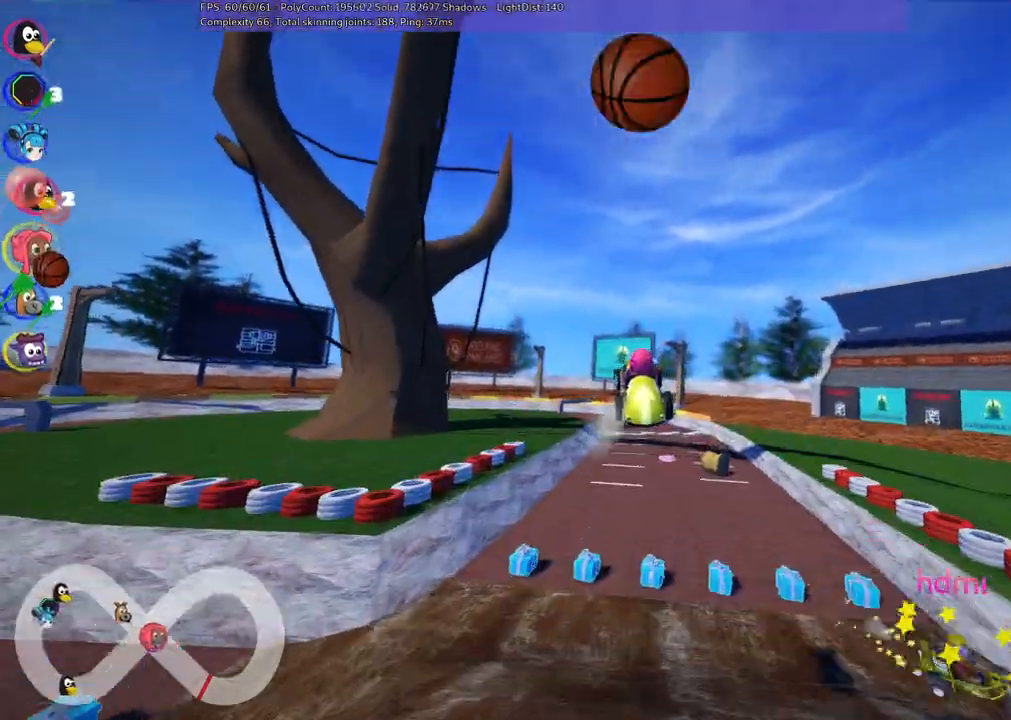
{"keys": ["m", "right", "up"], "events": [[133, "left", "up"], [133, "right", "down"]]}
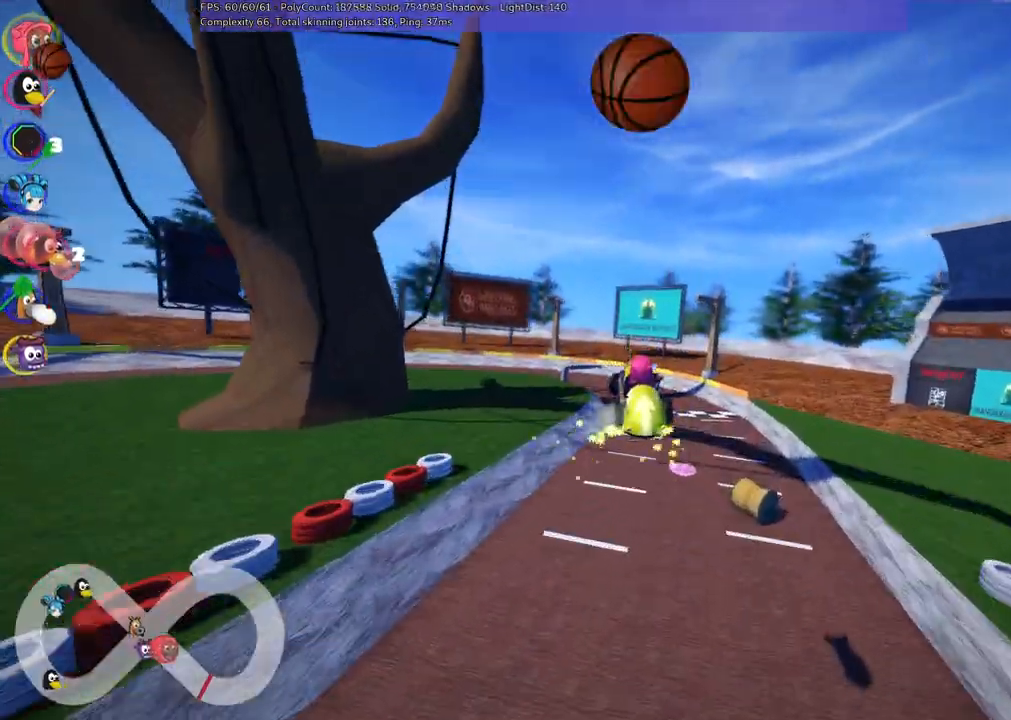
{"keys": ["m", "right", "up"], "events": []}